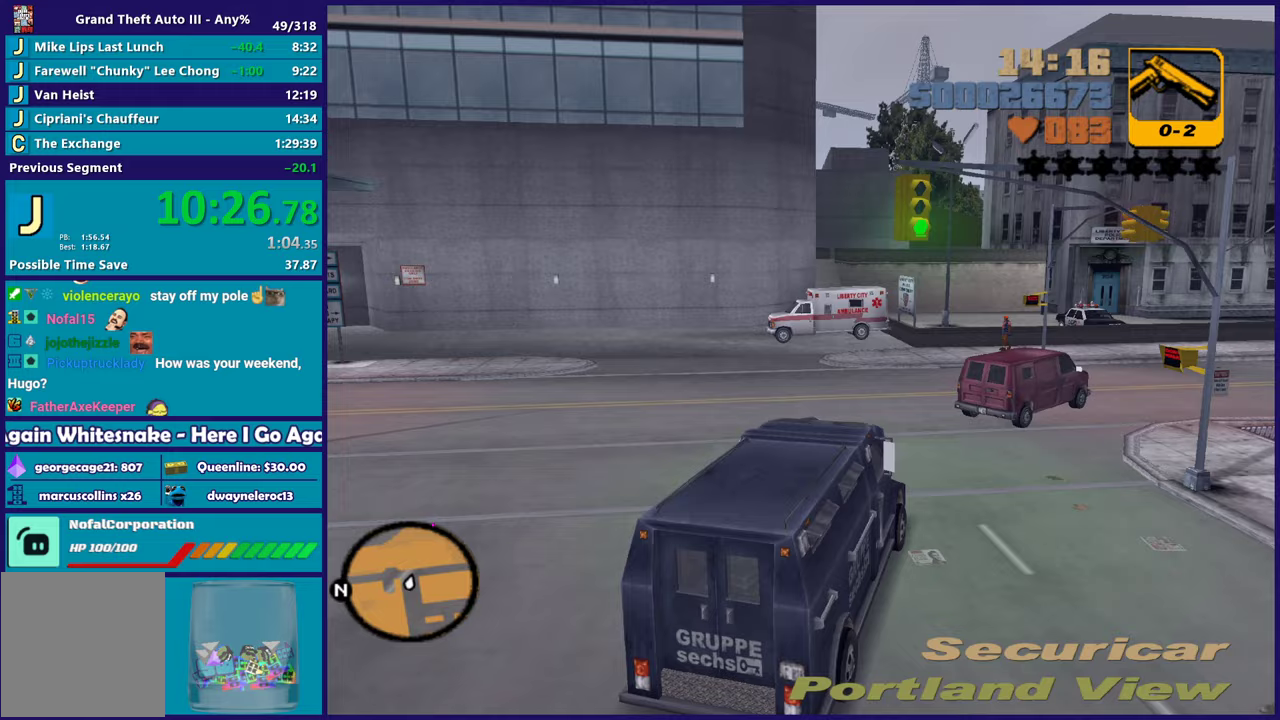
Gameplay with a controller (Xbox layout); each line is a JSON object with the inputs held at the frame after it. "events" lists button and stick changes between this image and that frame as [ms after this image, input, new state], when the widget could be followed in between.
{"buttons": ["R2"], "left_stick": "down-right", "right_stick": "center", "events": [[233, "left_stick", "down-right"]]}
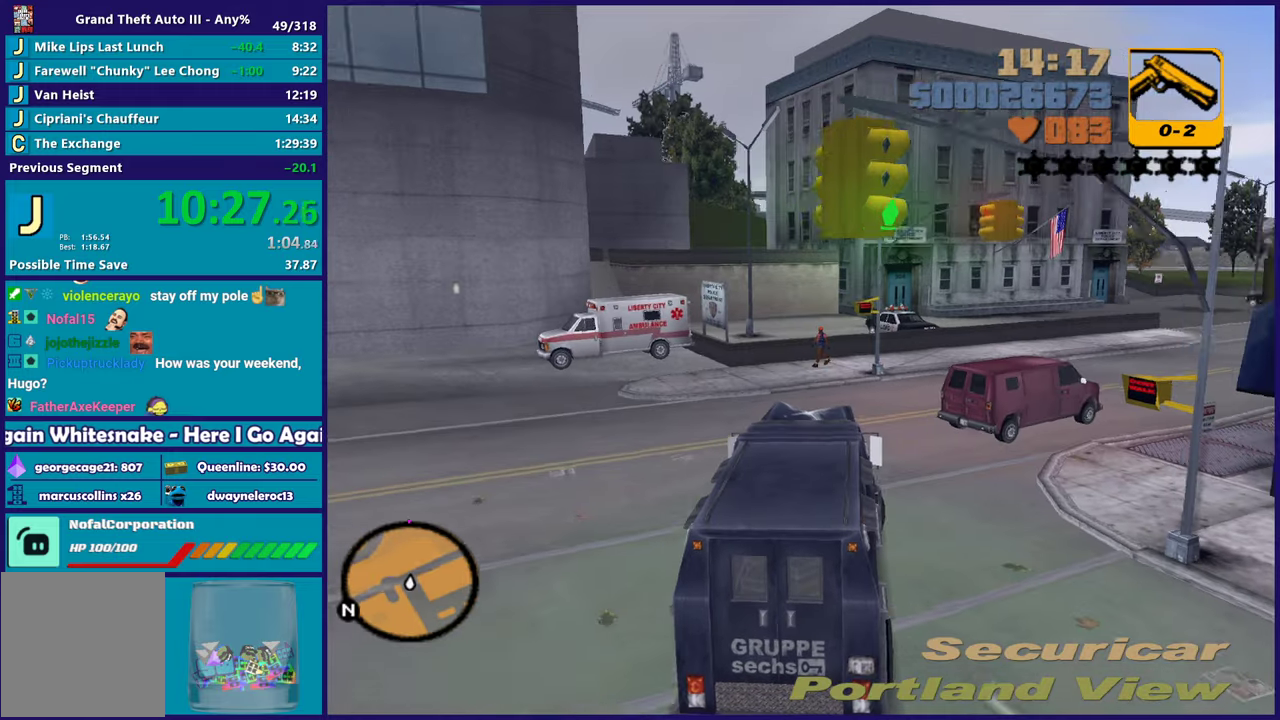
{"buttons": ["R2"], "left_stick": "center", "right_stick": "center", "events": [[50, "left_stick", "right"], [350, "left_stick", "center"]]}
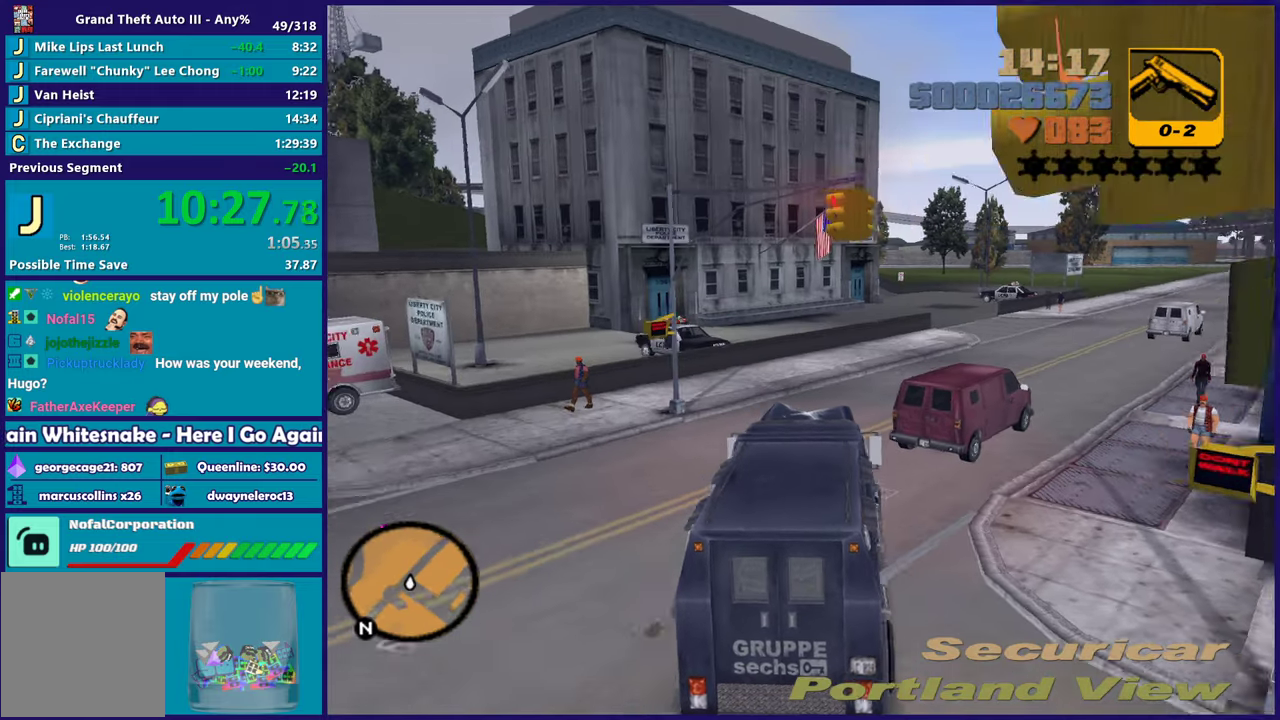
{"buttons": ["R2"], "left_stick": "down-right", "right_stick": "center", "events": [[33, "left_stick", "down-right"], [267, "left_stick", "center"], [400, "left_stick", "down-right"]]}
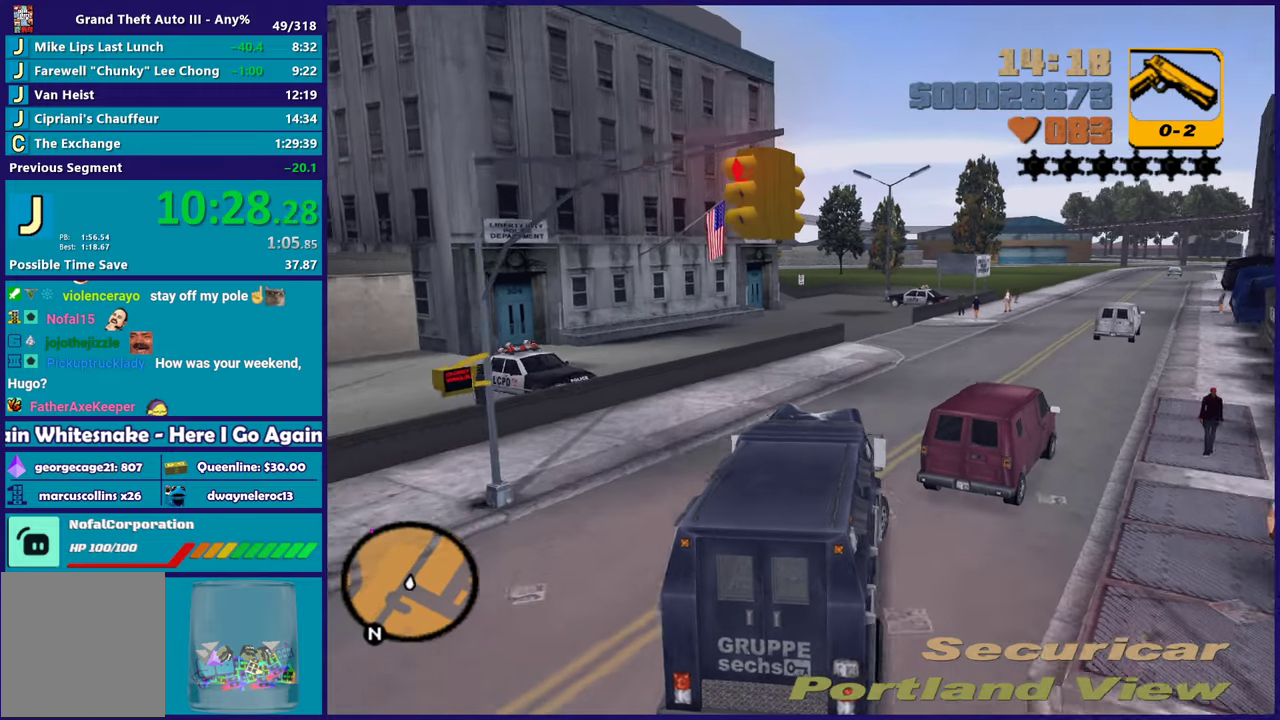
{"buttons": ["R2"], "left_stick": "down-right", "right_stick": "center", "events": [[67, "left_stick", "center"], [350, "left_stick", "down-right"]]}
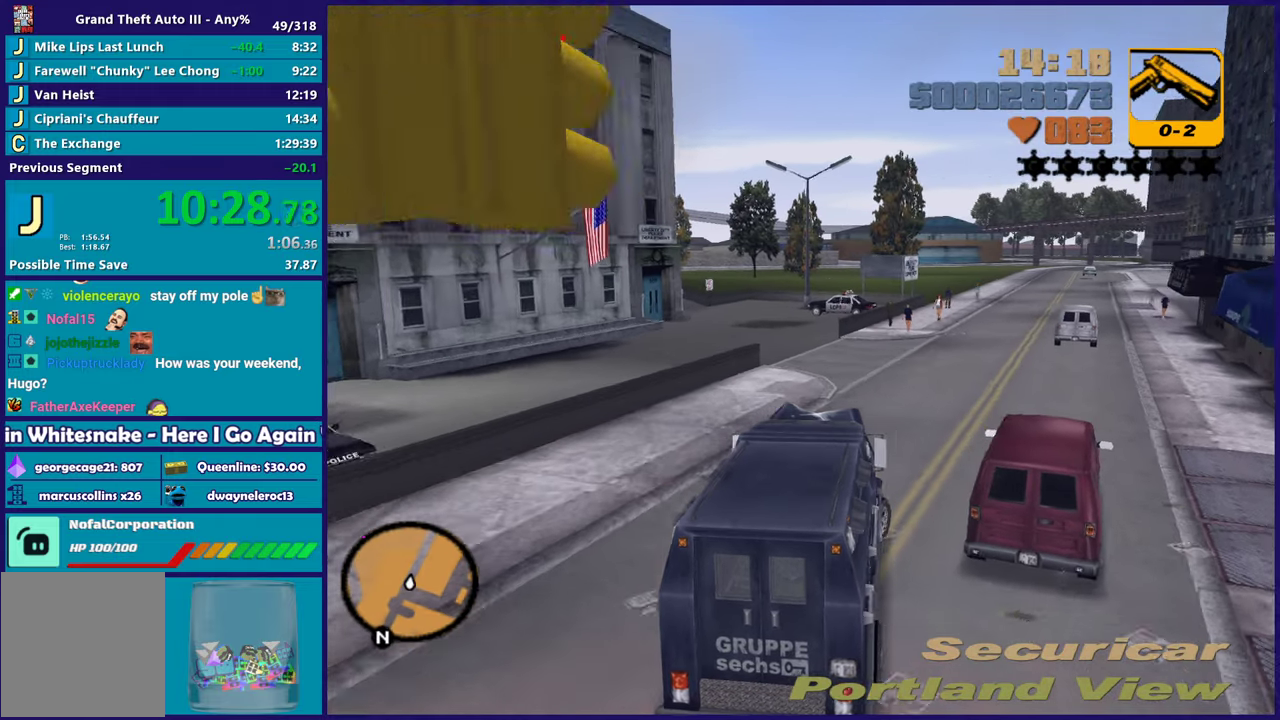
{"buttons": ["R2"], "left_stick": "center", "right_stick": "center", "events": [[300, "left_stick", "center"]]}
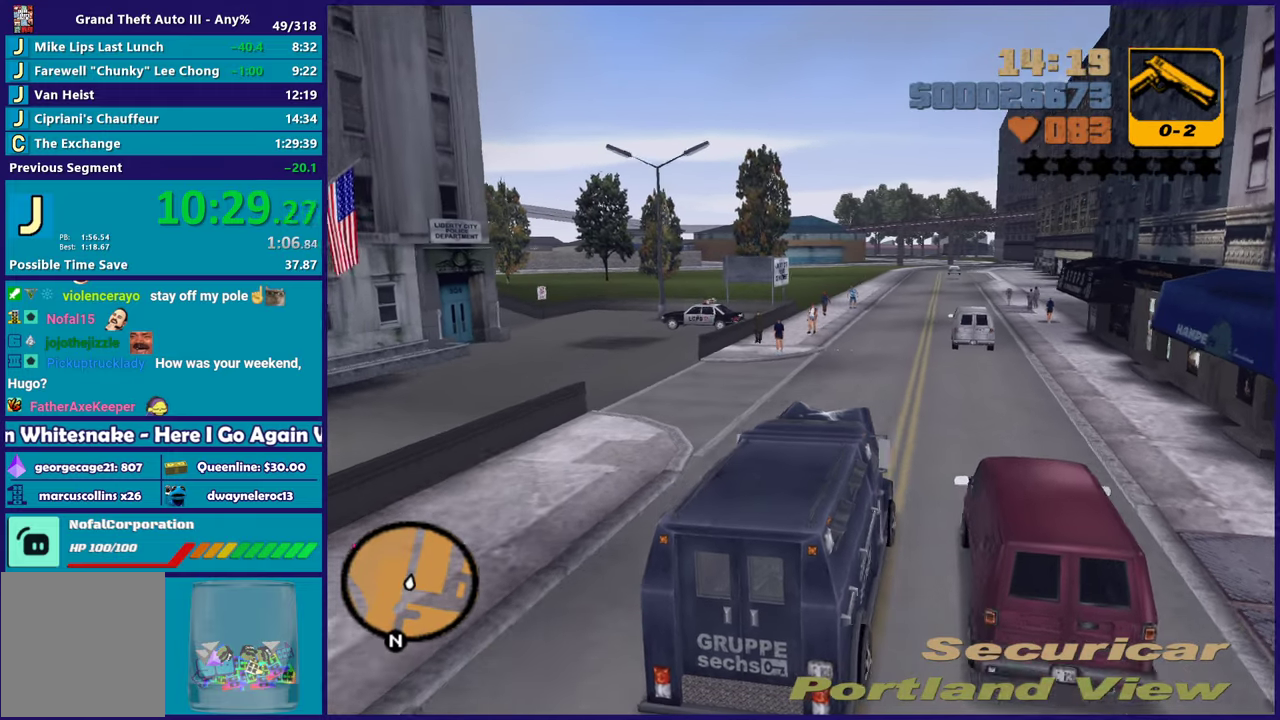
{"buttons": ["R2"], "left_stick": "center", "right_stick": "center", "events": [[183, "left_stick", "down-right"], [283, "left_stick", "center"]]}
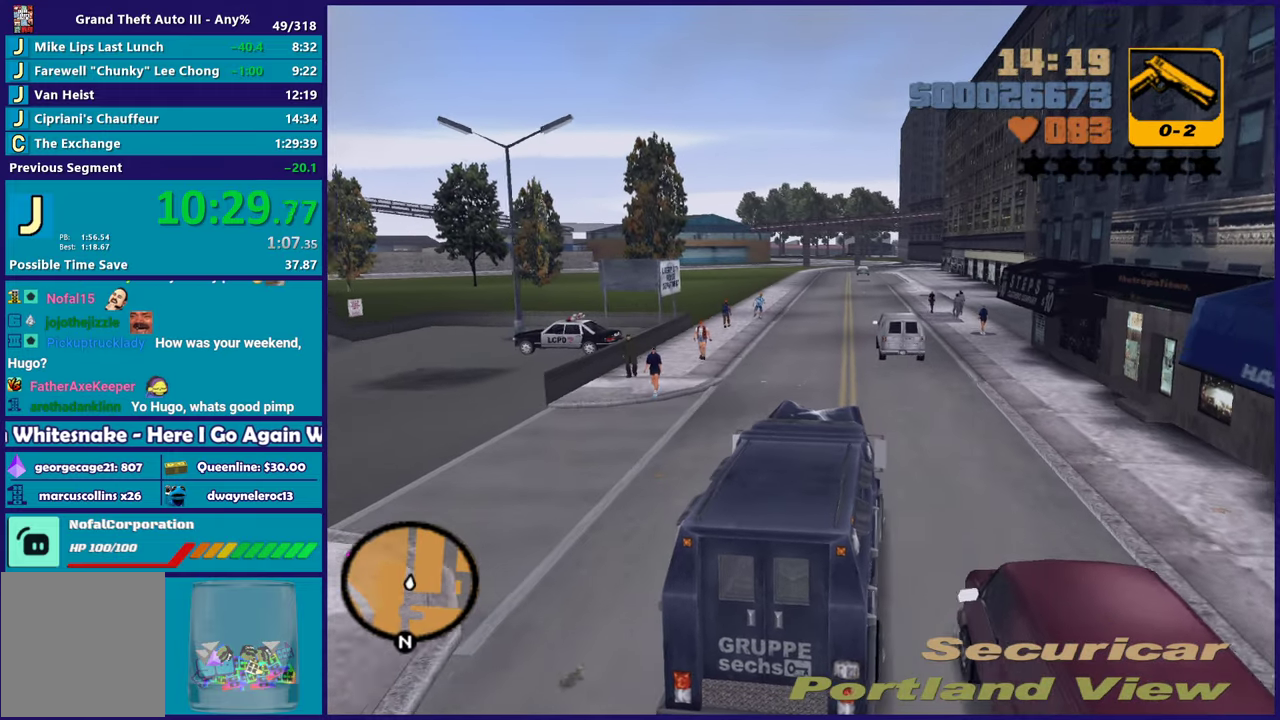
{"buttons": ["R2"], "left_stick": "left", "right_stick": "center", "events": [[467, "left_stick", "left"]]}
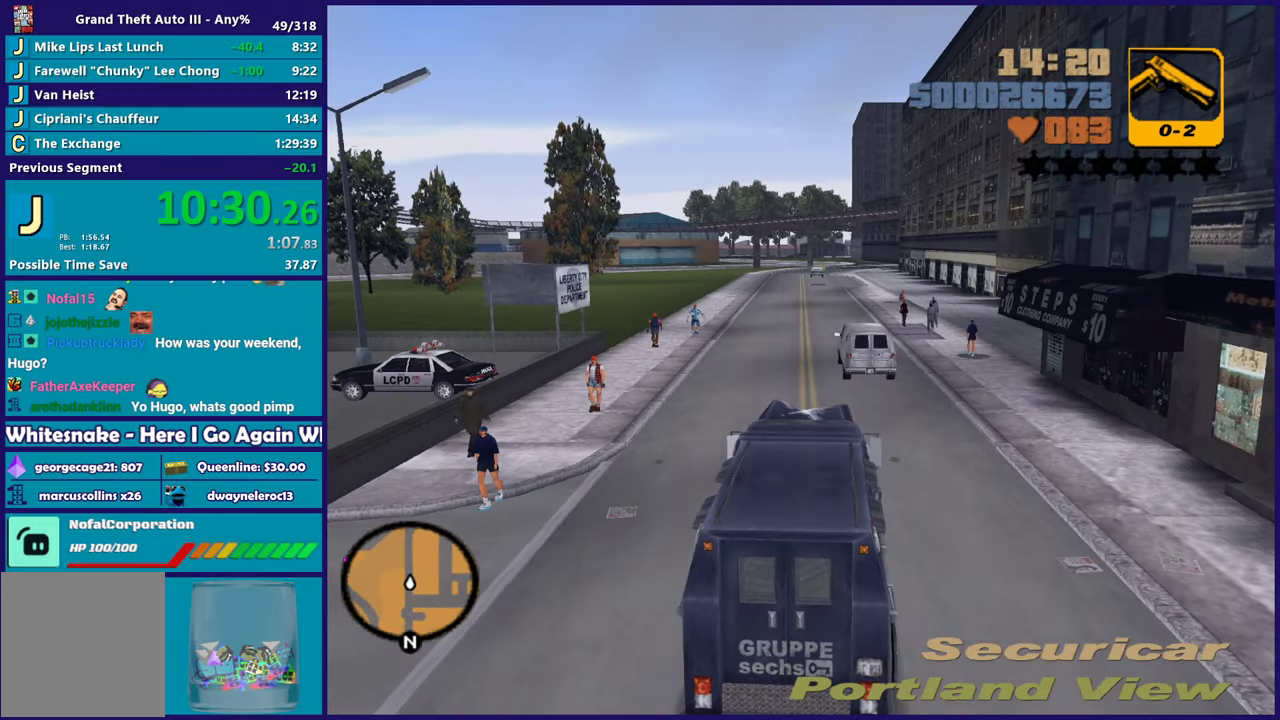
{"buttons": ["R2"], "left_stick": "center", "right_stick": "center", "events": [[150, "left_stick", "down-right"], [233, "left_stick", "center"]]}
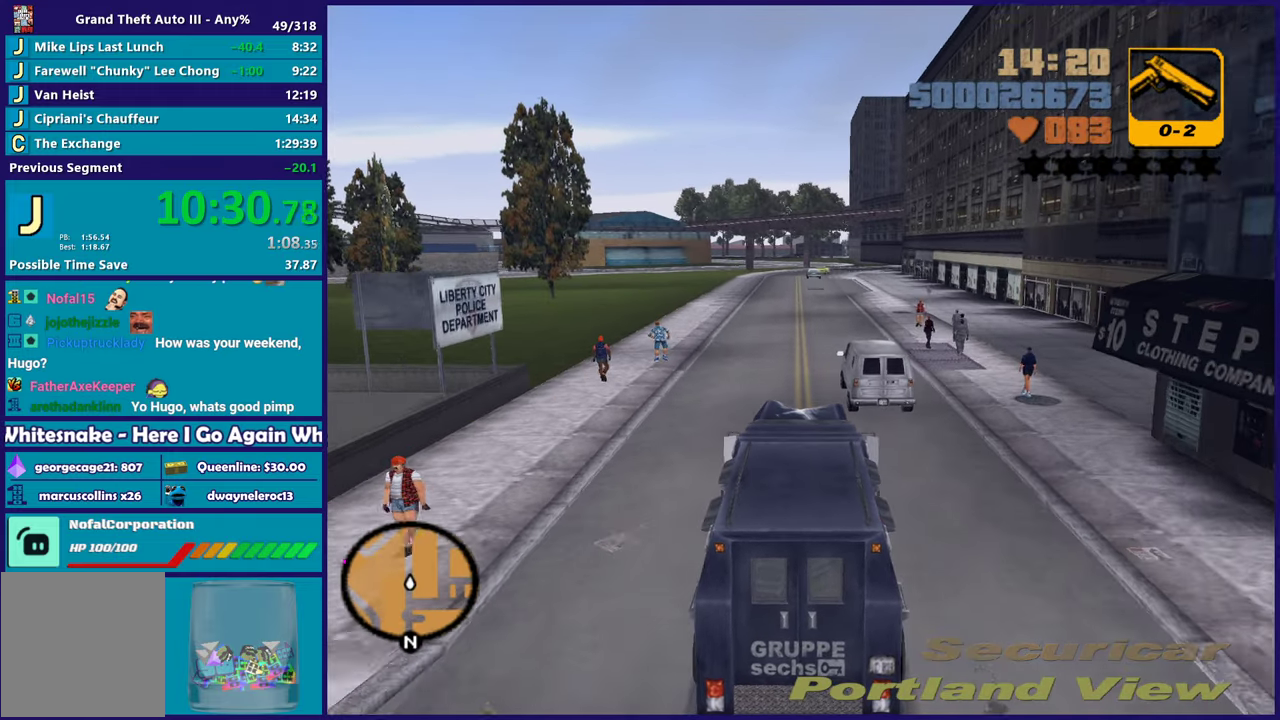
{"buttons": ["R2"], "left_stick": "center", "right_stick": "center", "events": [[100, "left_stick", "left"], [183, "left_stick", "up-left"], [233, "left_stick", "center"]]}
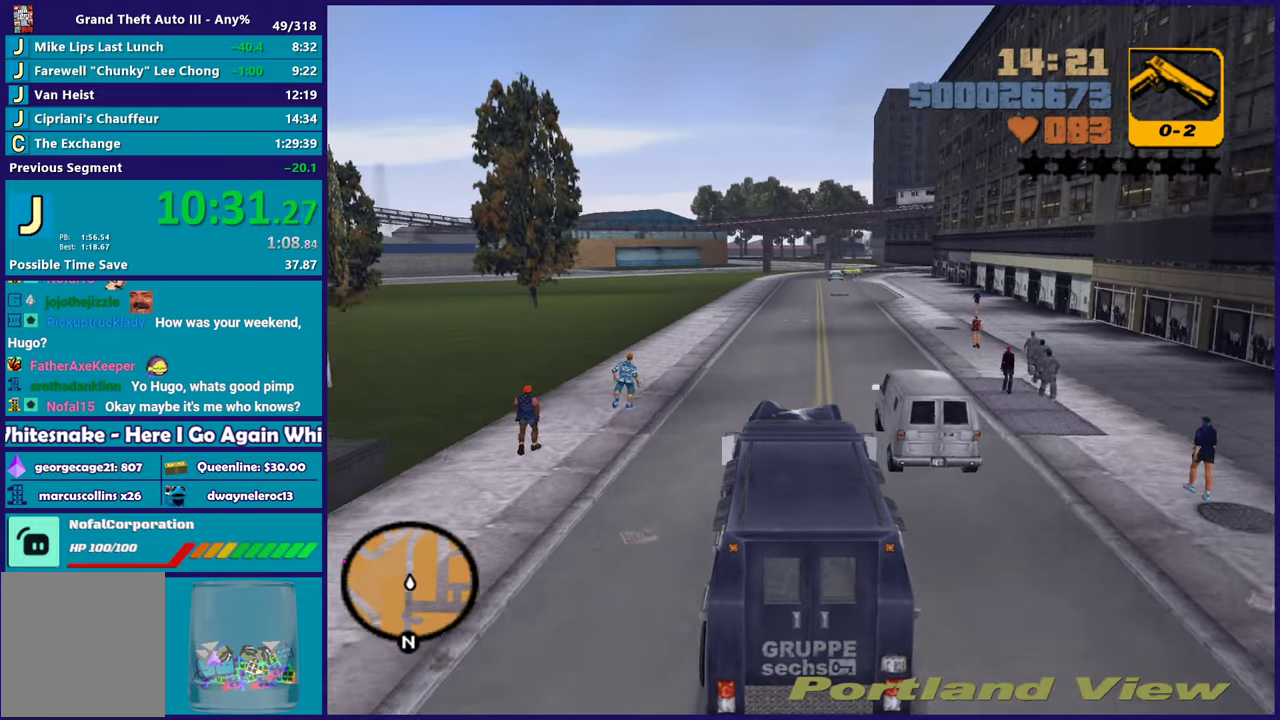
{"buttons": ["A"], "left_stick": "left", "right_stick": "center", "events": [[100, "left_stick", "left"], [233, "A", "down"], [250, "R2", "up"]]}
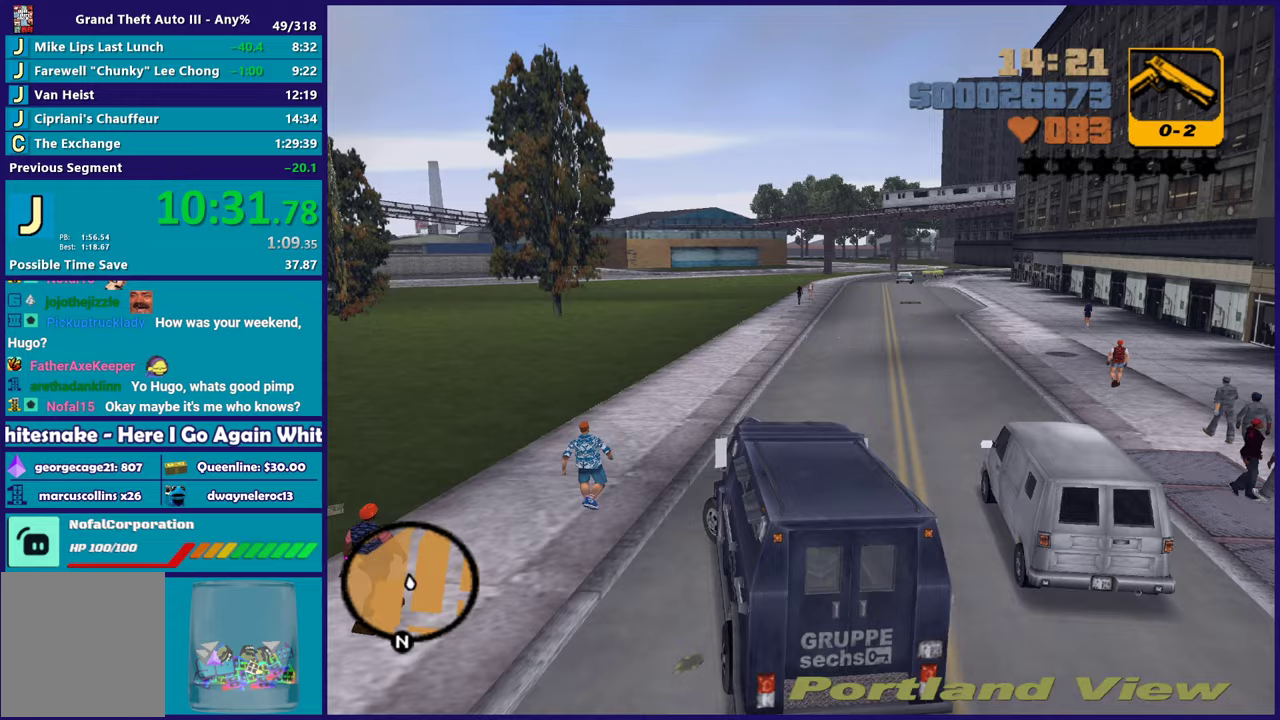
{"buttons": ["R2"], "left_stick": "left", "right_stick": "center", "events": [[83, "A", "up"], [117, "R2", "down"], [367, "left_stick", "center"], [467, "left_stick", "left"]]}
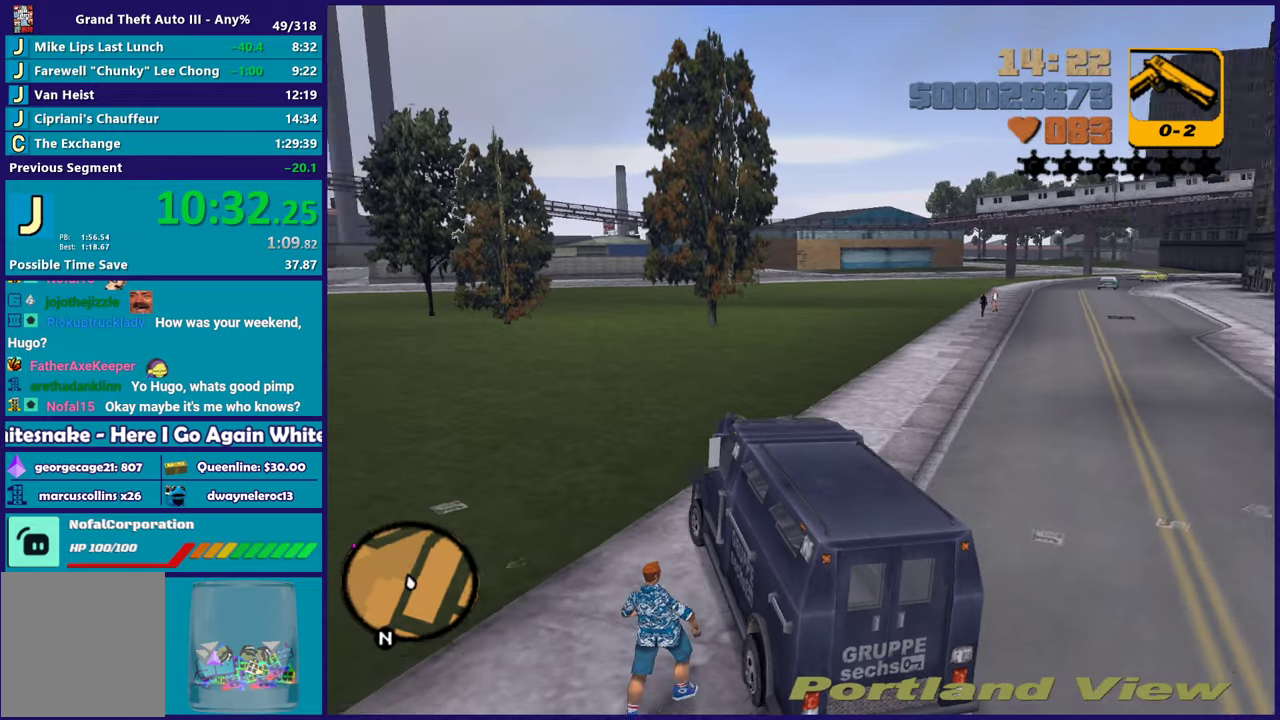
{"buttons": ["R2"], "left_stick": "center", "right_stick": "center", "events": [[217, "left_stick", "up-left"], [267, "left_stick", "center"]]}
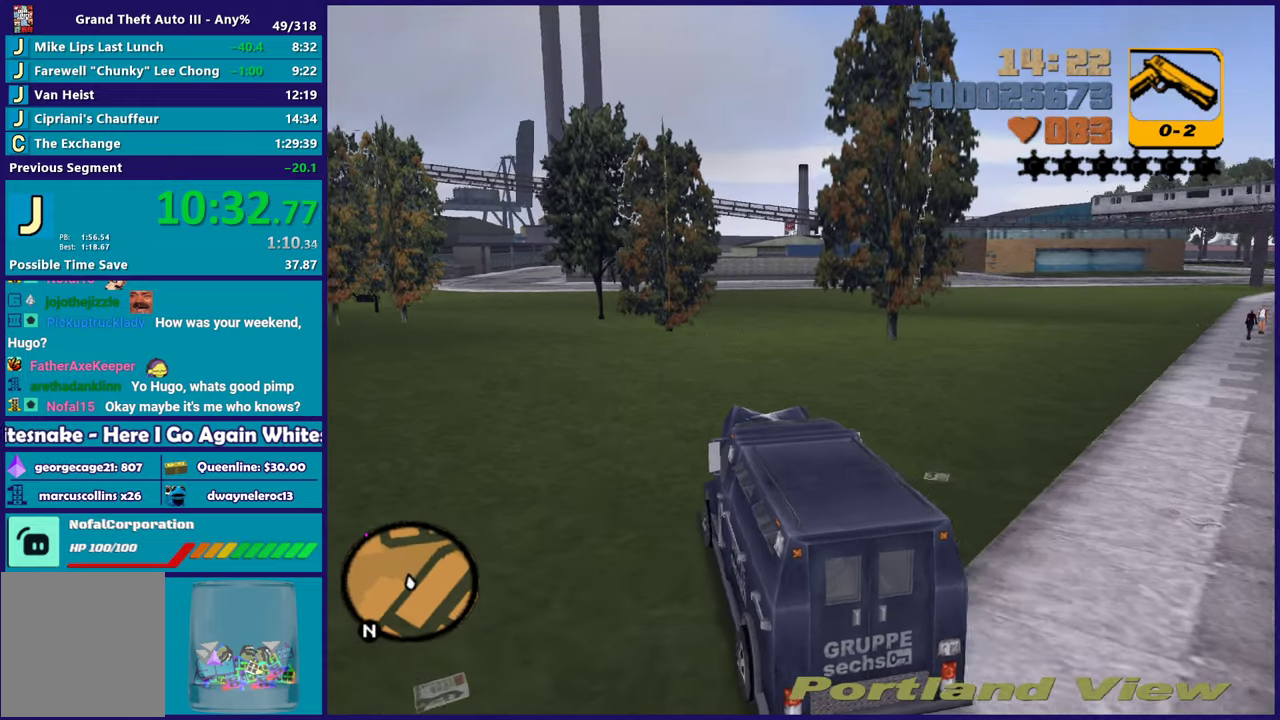
{"buttons": ["R2"], "left_stick": "left", "right_stick": "center", "events": [[283, "left_stick", "left"]]}
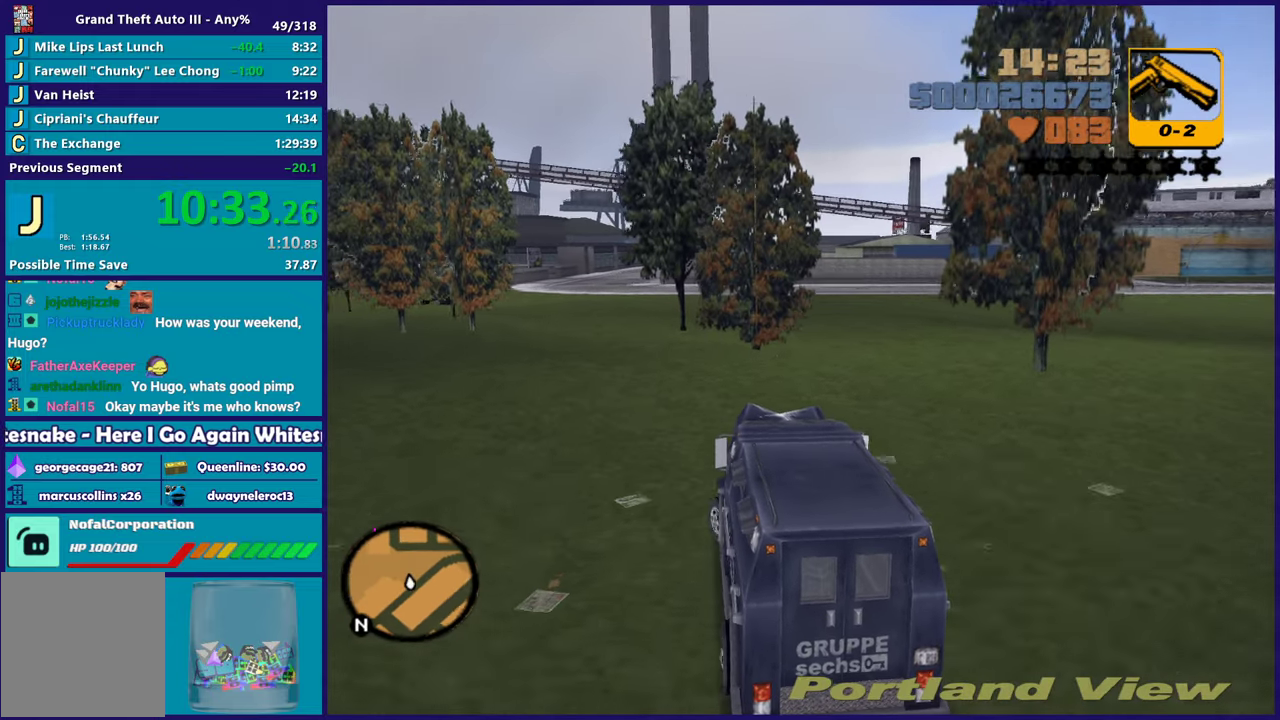
{"buttons": ["R2"], "left_stick": "left", "right_stick": "center", "events": [[183, "A", "down"], [217, "left_stick", "up-left"], [467, "A", "up"], [467, "left_stick", "left"]]}
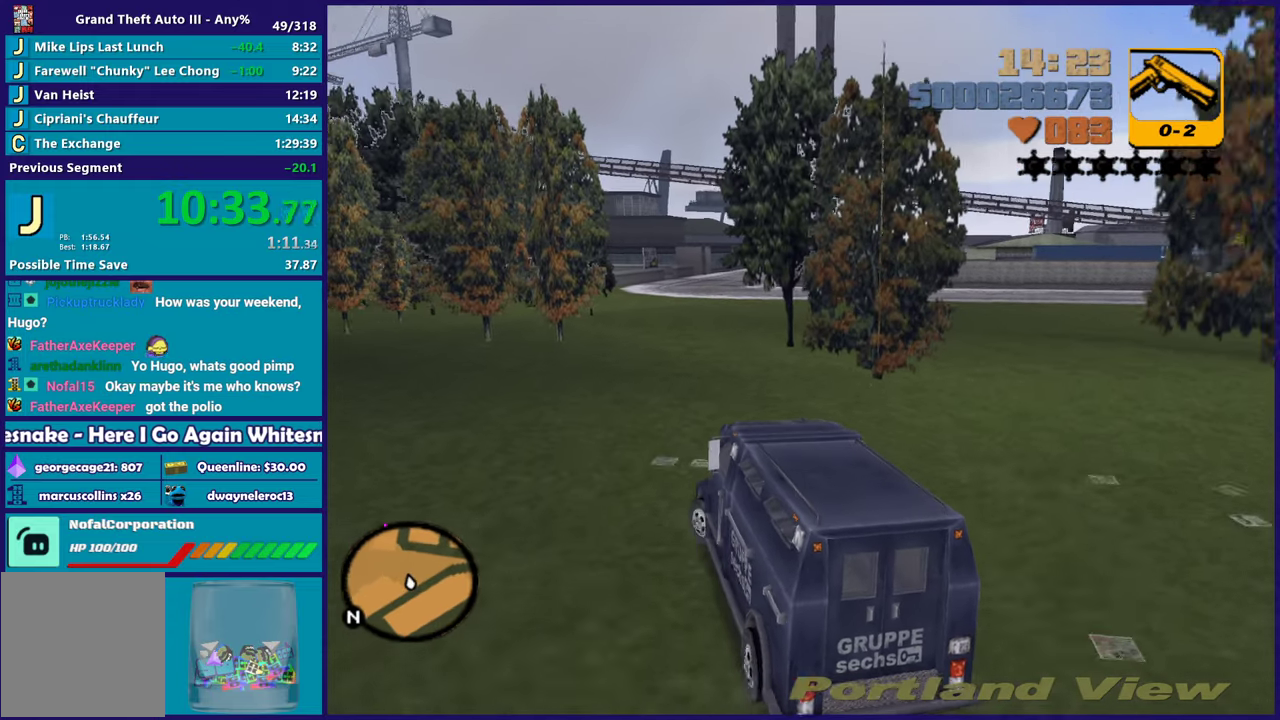
{"buttons": ["R2"], "left_stick": "up-left", "right_stick": "center", "events": [[167, "A", "down"], [167, "left_stick", "up-left"], [250, "left_stick", "center"], [317, "A", "up"], [367, "left_stick", "up-left"]]}
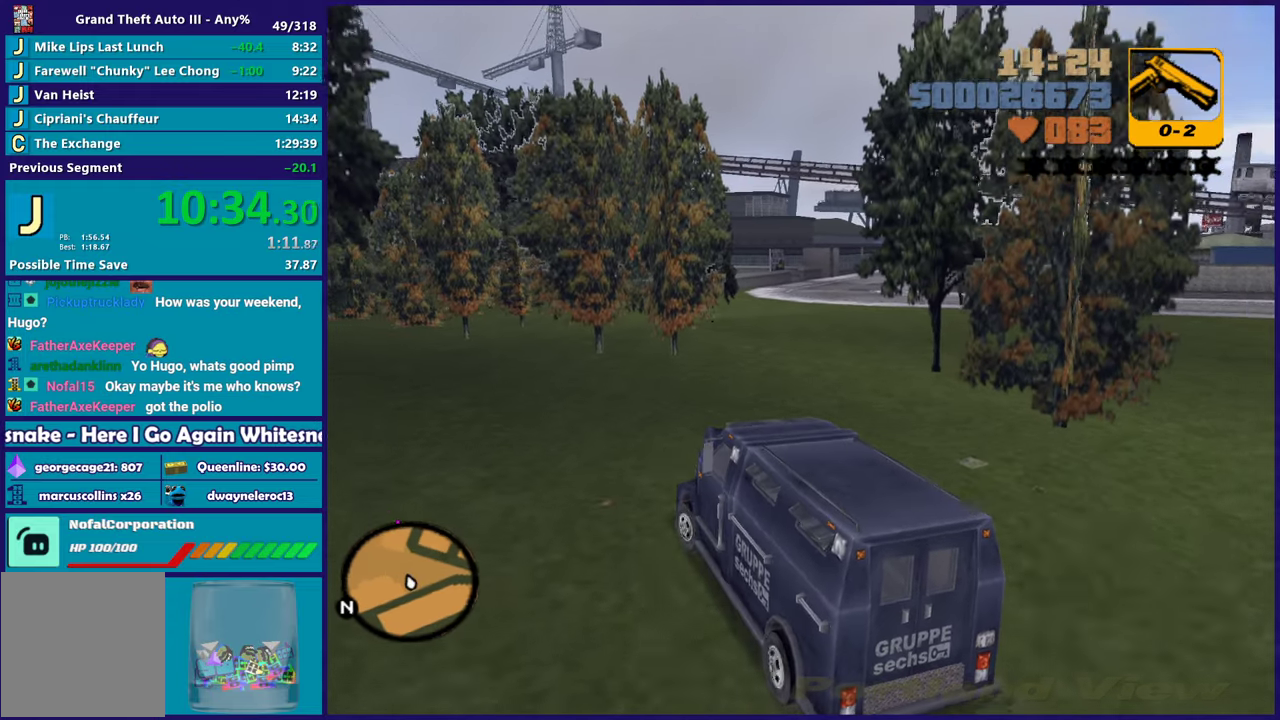
{"buttons": ["A", "R2"], "left_stick": "center", "right_stick": "center", "events": [[17, "left_stick", "center"], [100, "A", "down"], [250, "A", "up"], [267, "left_stick", "up-left"], [450, "left_stick", "center"], [467, "A", "down"]]}
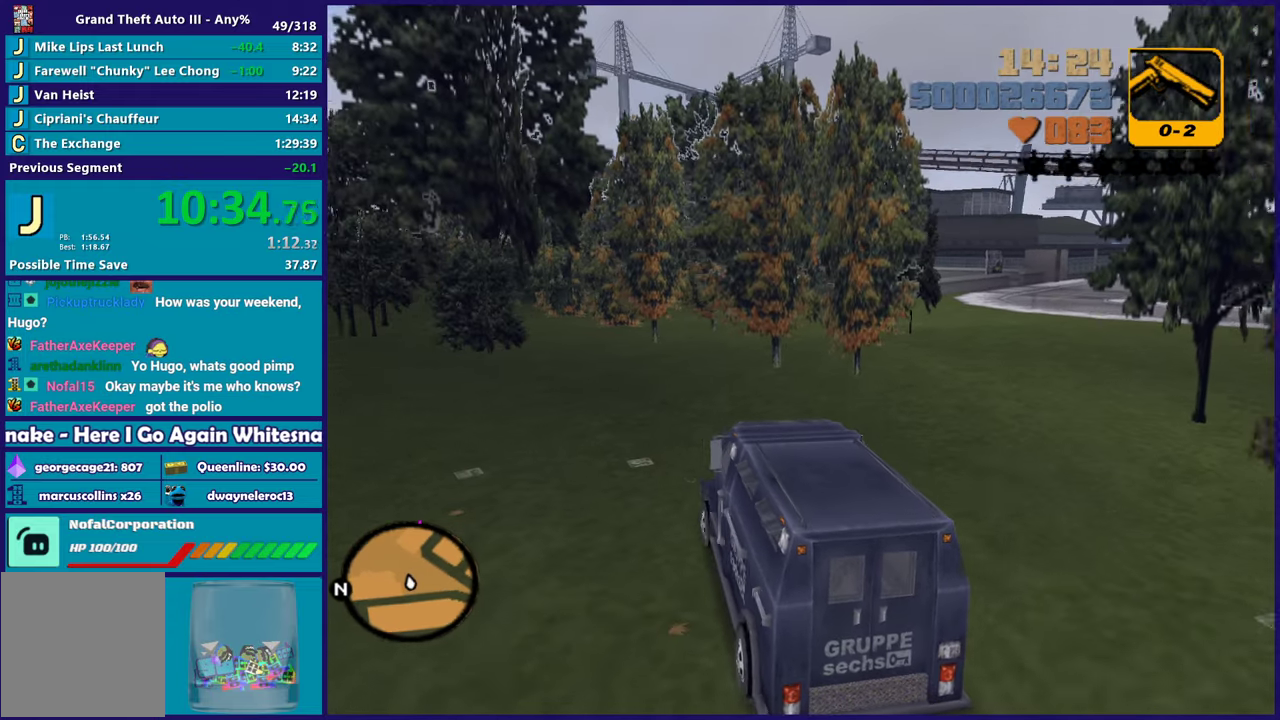
{"buttons": ["R2"], "left_stick": "left", "right_stick": "center", "events": [[117, "left_stick", "left"], [133, "A", "up"], [183, "left_stick", "up-left"], [317, "left_stick", "center"], [467, "left_stick", "left"]]}
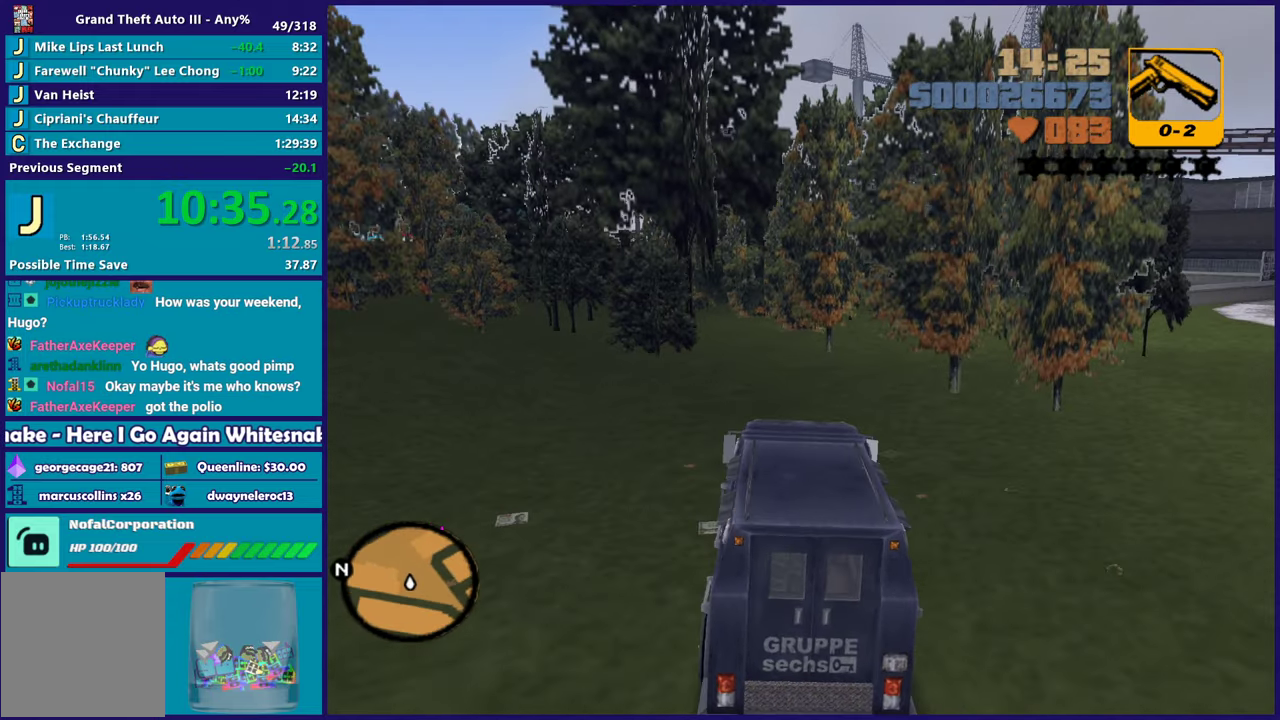
{"buttons": ["R2"], "left_stick": "center", "right_stick": "center", "events": [[217, "left_stick", "right"], [450, "left_stick", "center"]]}
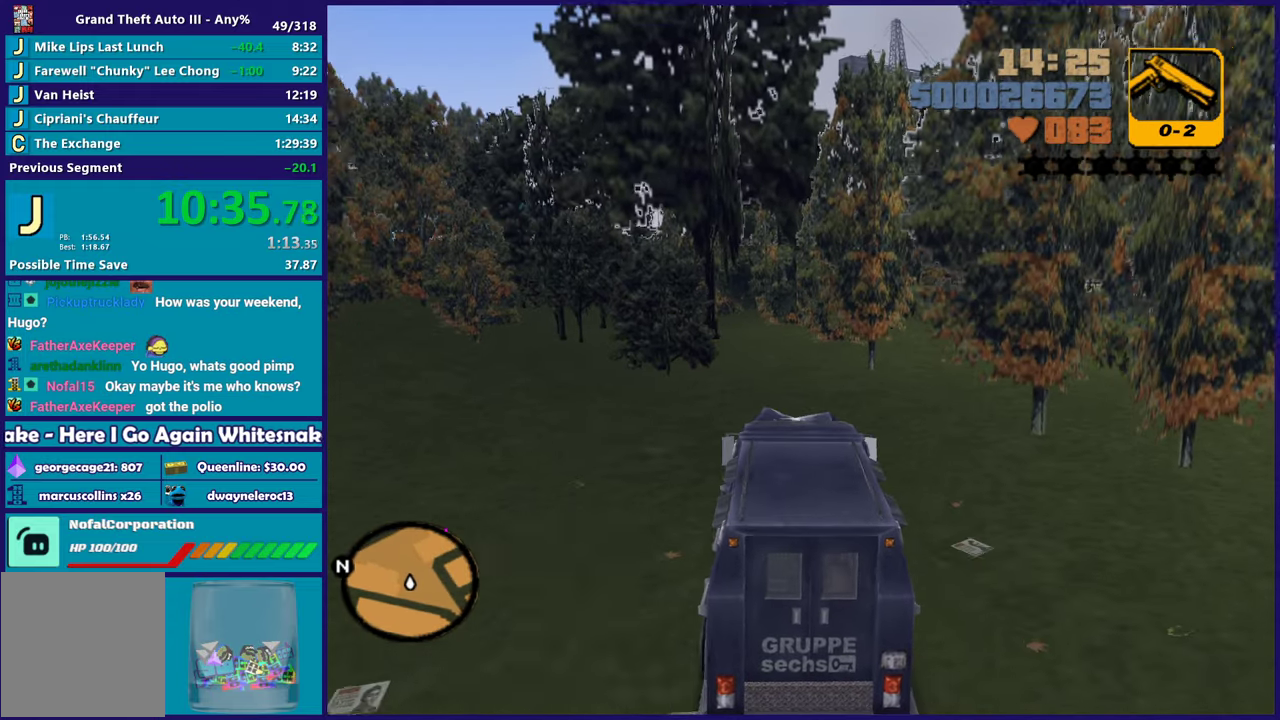
{"buttons": ["R2"], "left_stick": "up-left", "right_stick": "center", "events": [[183, "left_stick", "right"], [300, "left_stick", "center"], [383, "left_stick", "up-left"]]}
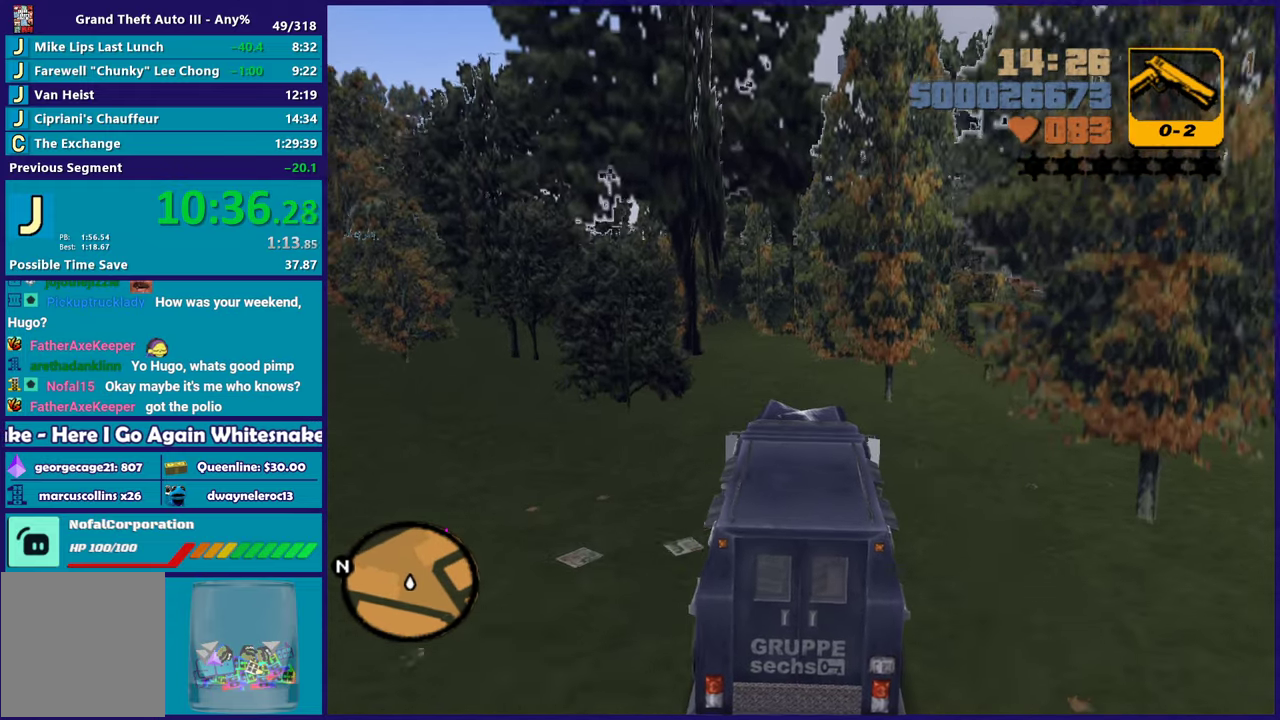
{"buttons": ["R2"], "left_stick": "center", "right_stick": "center", "events": [[83, "left_stick", "center"]]}
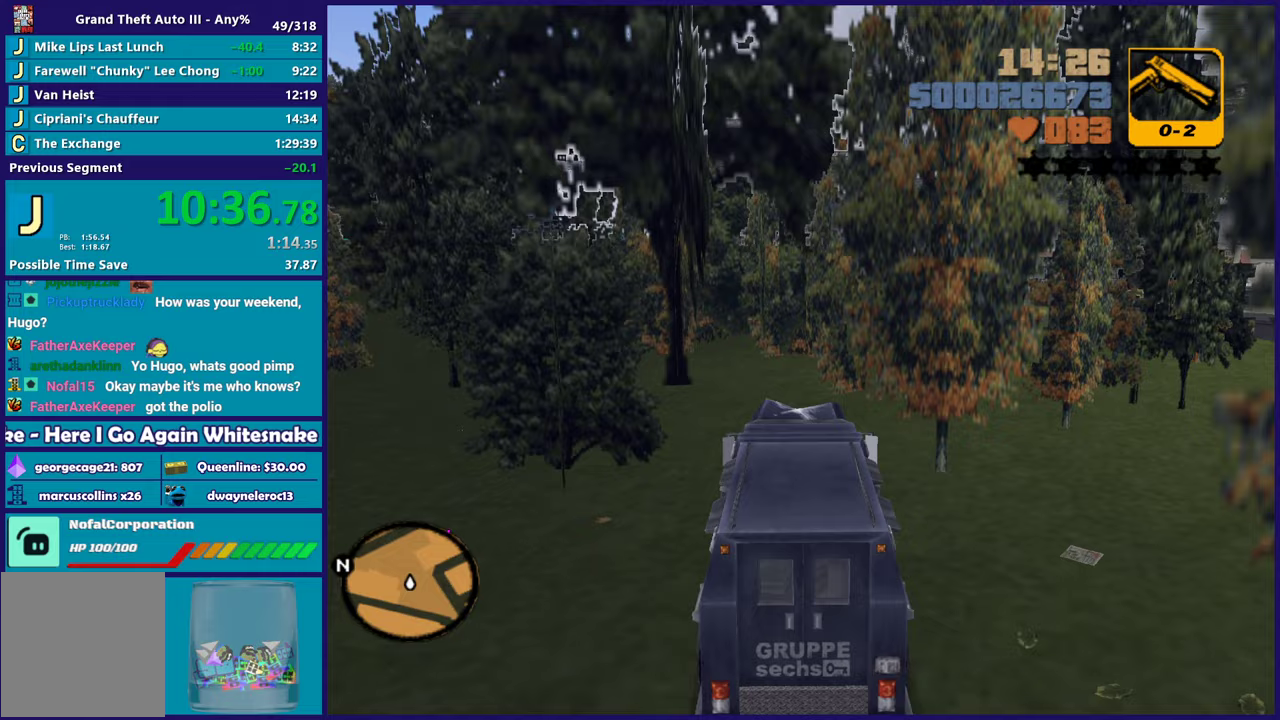
{"buttons": ["R2"], "left_stick": "left", "right_stick": "center"}
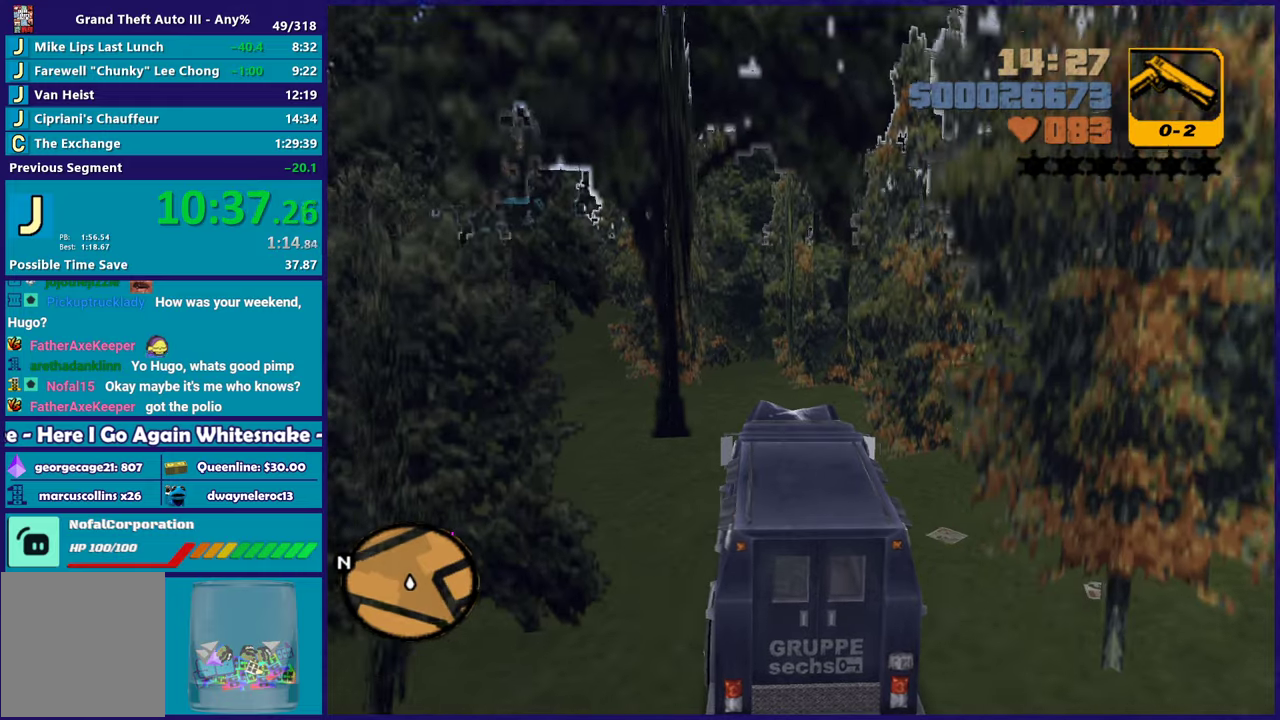
{"buttons": ["R2"], "left_stick": "up-left", "right_stick": "center"}
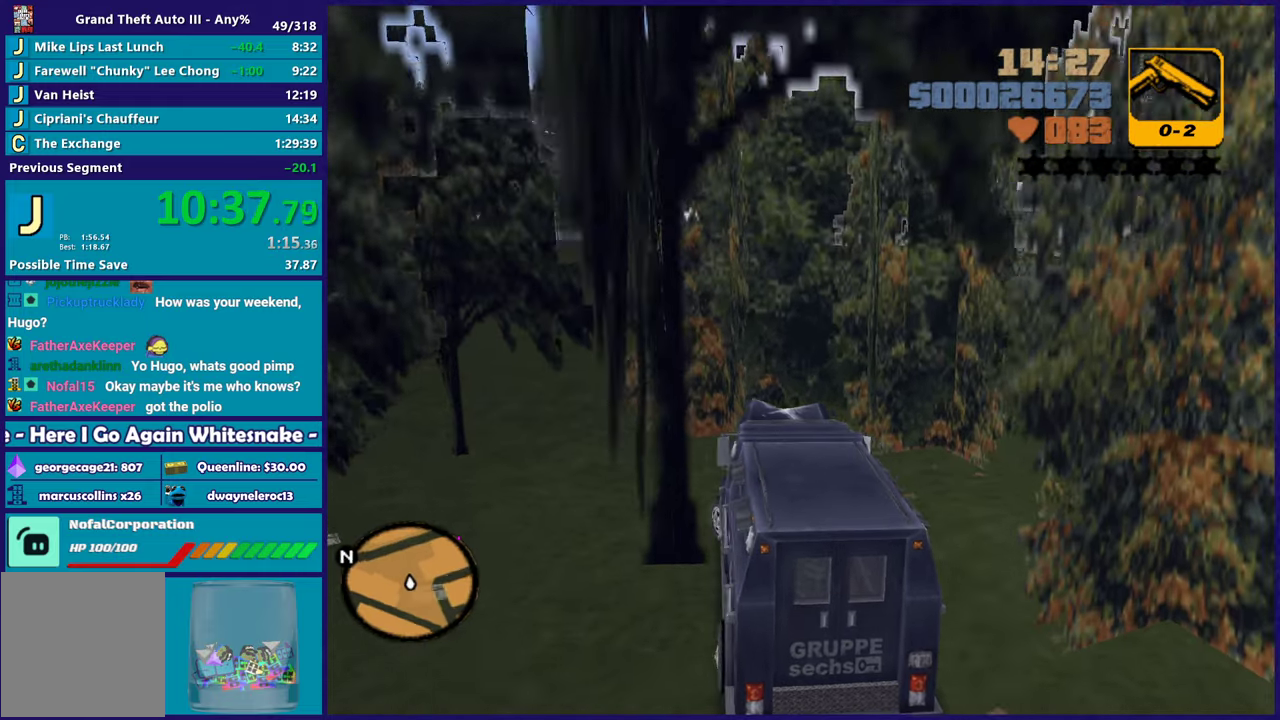
{"buttons": ["R2"], "left_stick": "center", "right_stick": "center", "events": [[317, "left_stick", "center"]]}
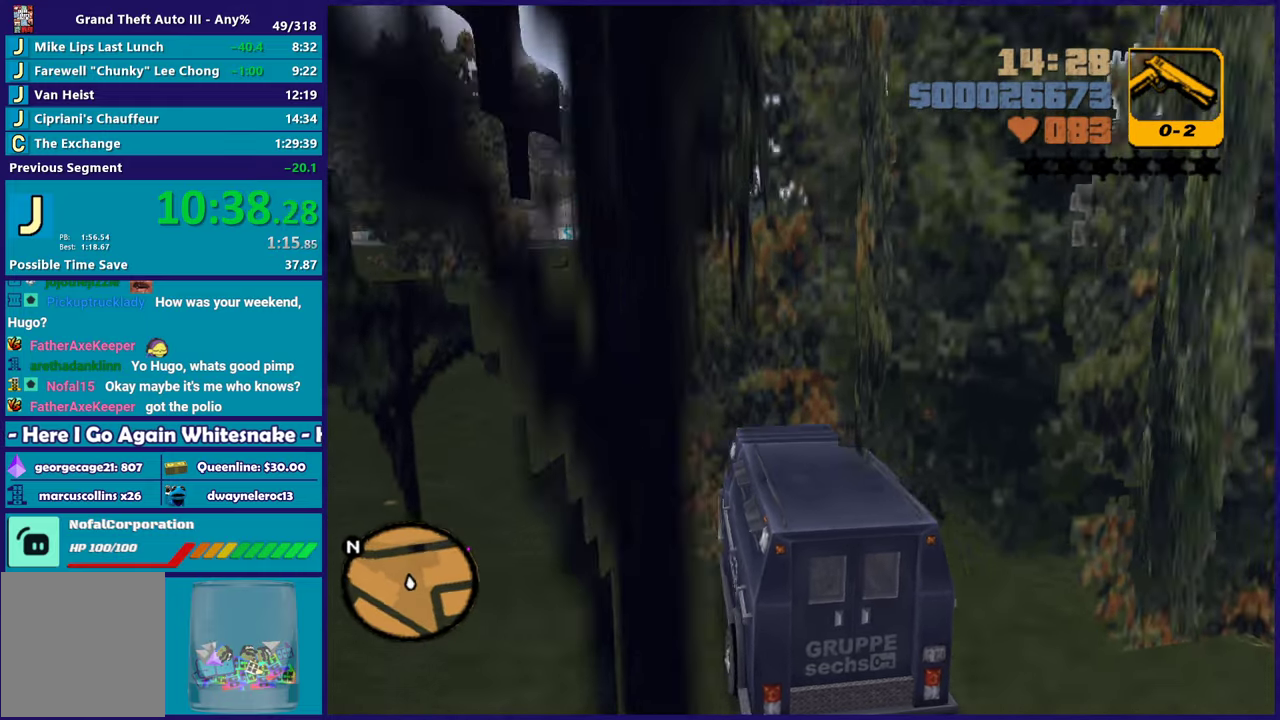
{"buttons": ["R2"], "left_stick": "right", "right_stick": "center", "events": [[467, "left_stick", "right"]]}
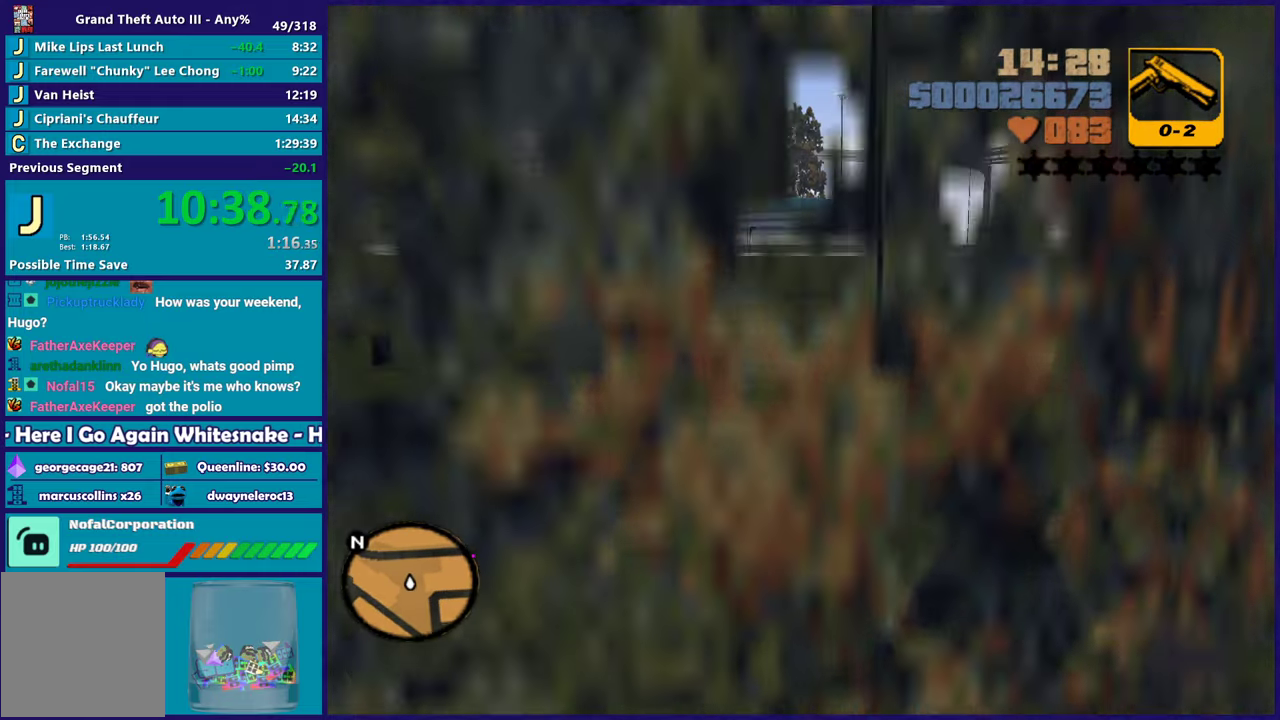
{"buttons": ["R2"], "left_stick": "right", "right_stick": "center", "events": [[200, "left_stick", "center"], [300, "left_stick", "right"]]}
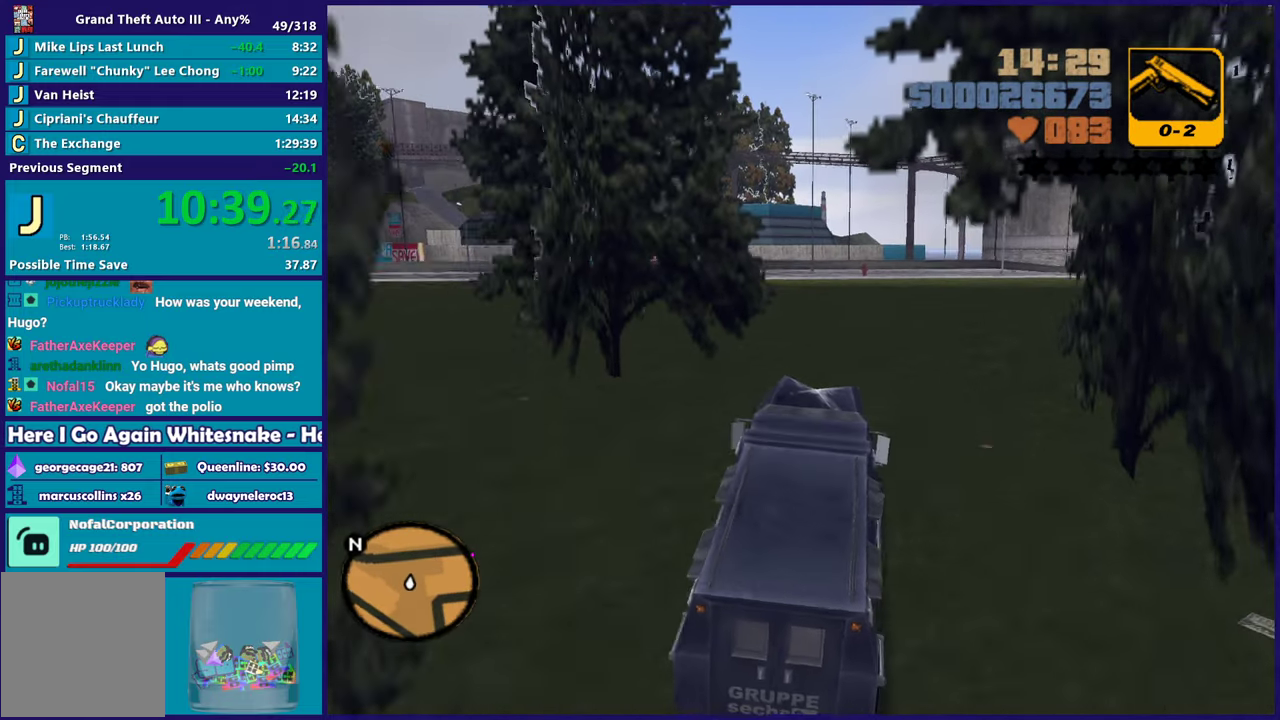
{"buttons": ["R2"], "left_stick": "center", "right_stick": "center", "events": [[50, "left_stick", "center"], [233, "left_stick", "right"], [450, "left_stick", "center"]]}
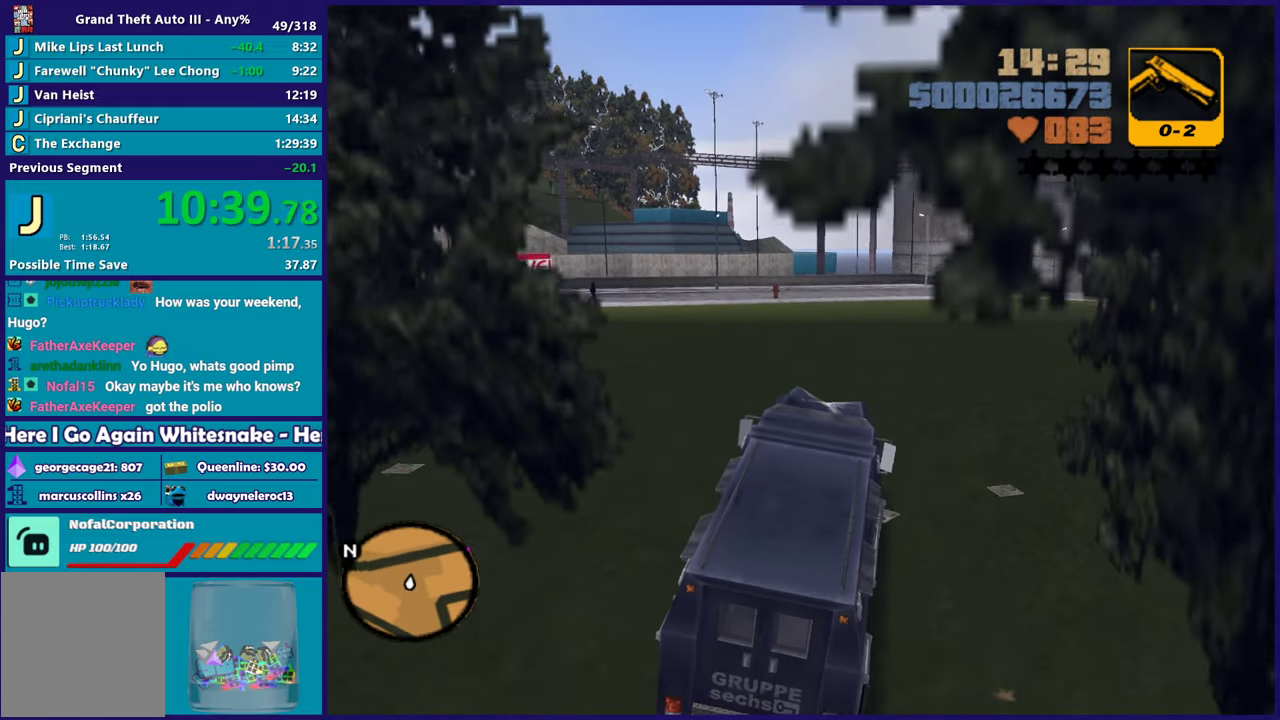
{"buttons": ["R2"], "left_stick": "center", "right_stick": "center", "events": [[150, "left_stick", "right"], [367, "left_stick", "center"]]}
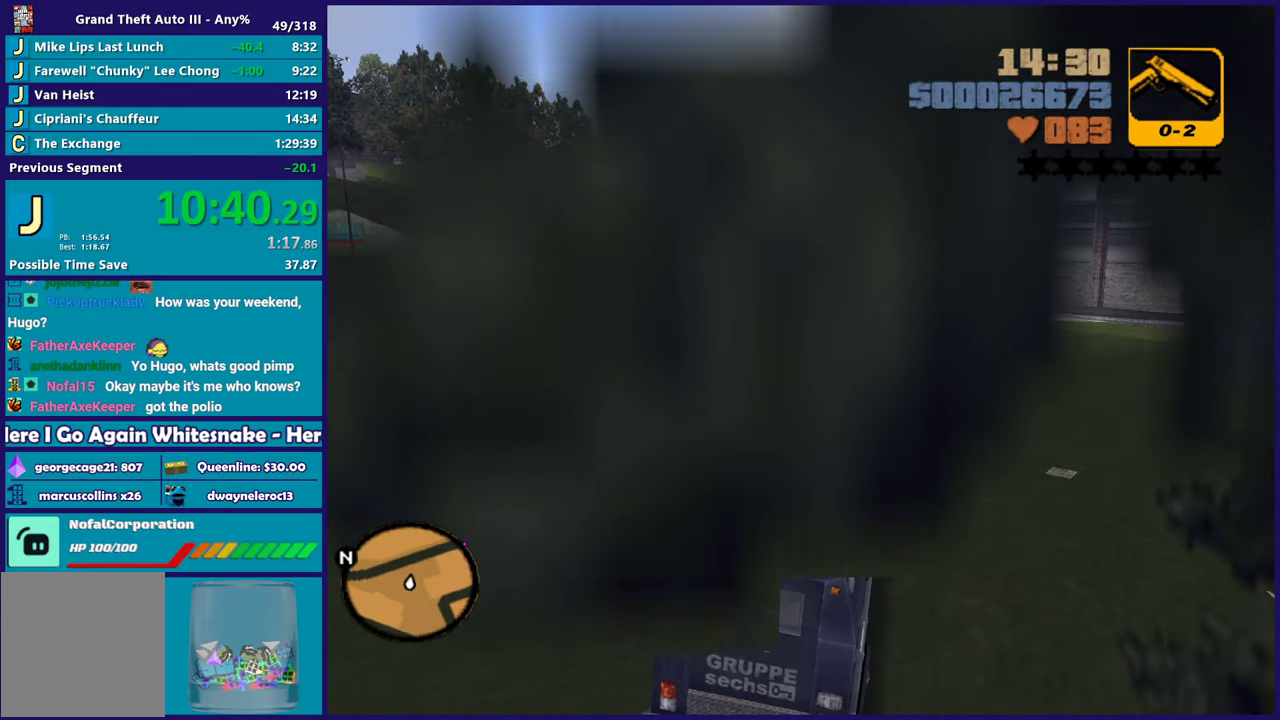
{"buttons": ["R2"], "left_stick": "center", "right_stick": "center", "events": [[200, "left_stick", "right"], [467, "left_stick", "center"]]}
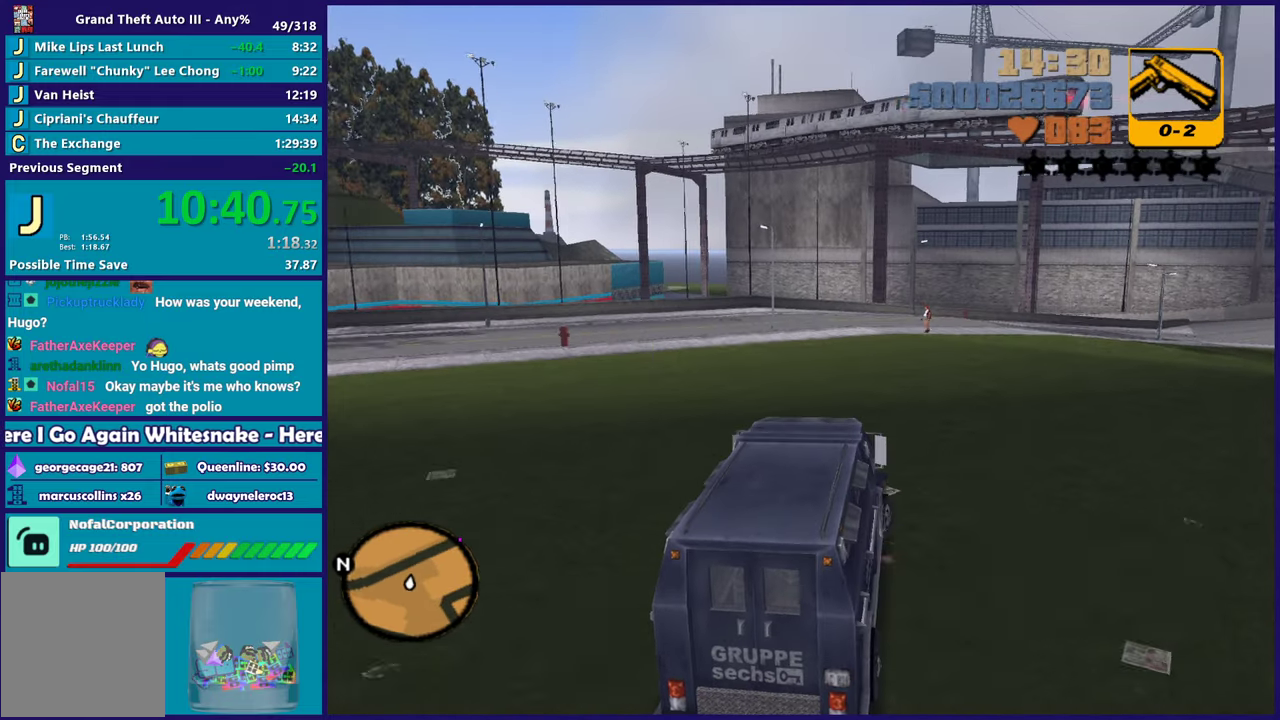
{"buttons": ["R2"], "left_stick": "right", "right_stick": "center", "events": [[100, "left_stick", "right"], [333, "left_stick", "center"], [450, "left_stick", "right"]]}